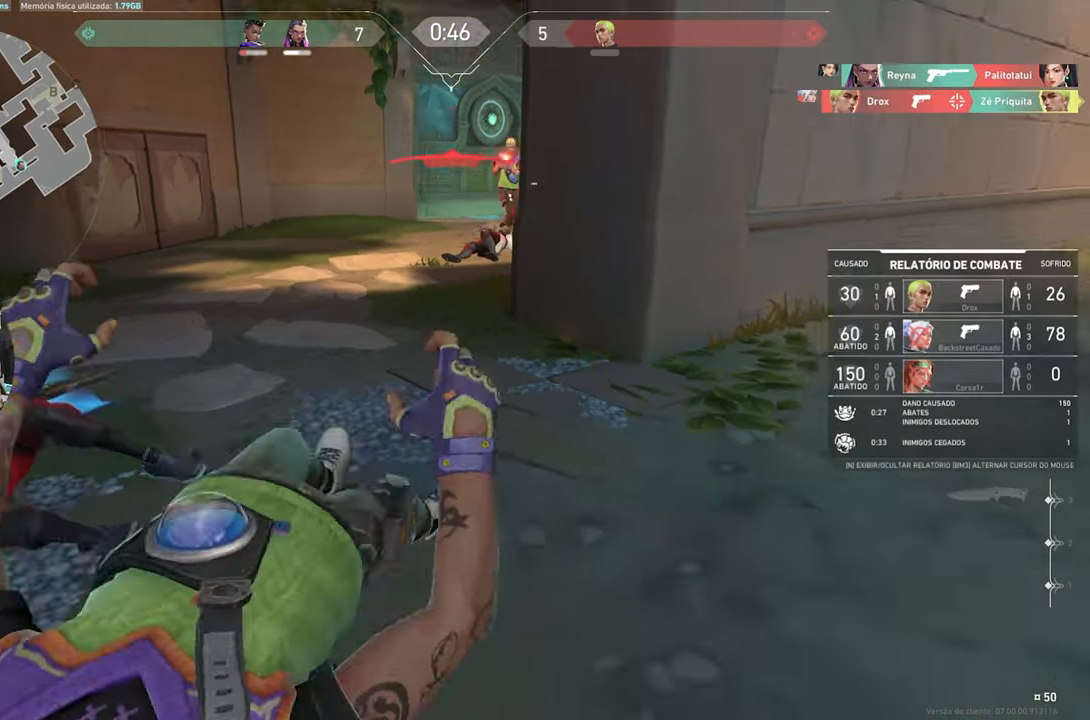
Gameplay with keyboard and mouse; each line is a JSON object with the keys and mouse buttons held at the frame after it. "events" lists presses ("down") and releases ("up") of "1", "2", "3", "4", "5", "a", "alt", "c", "caps_lock", "ctrl", "d", "e", "f", "g", "q", "r", "s", "shift", "space", "t", "tab", "v", "w", "x", "z", "mouse_left", "mouse_wheel" and "mouse_right" between this image and that frame as [ms after this image, input, new state], when the widget could be followed in between. "mouse_left", "mouse_wheel", "mouse_right" = the "left", "wheel", "right" buttons of the "mouse" list. No other keys are recorded. "wheel" means that the mouse wheel is clicked or scrolled. "mouse_move" is the direction in which the mouse moves at that frame (one of eight, or "still"), when it could be read.
{"keys": ["v"], "mouse": [], "mouse_move": "still", "events": [[83, "ctrl", "up"], [83, "shift", "up"], [183, "v", "down"]]}
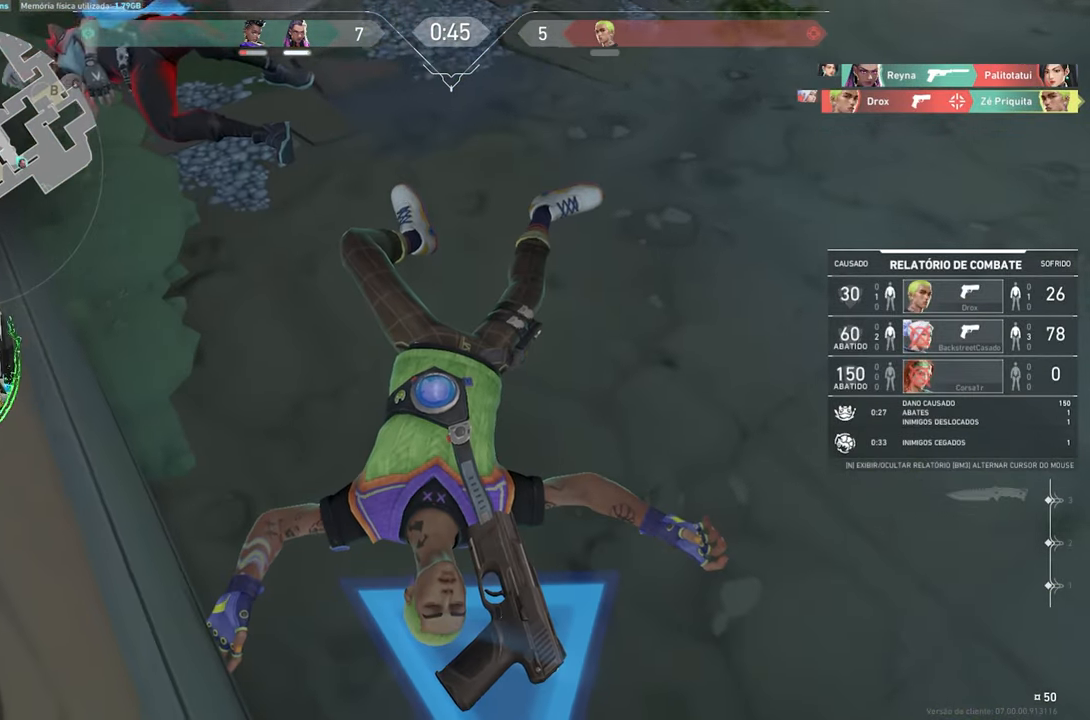
{"keys": ["v"], "mouse": [], "mouse_move": "still", "events": []}
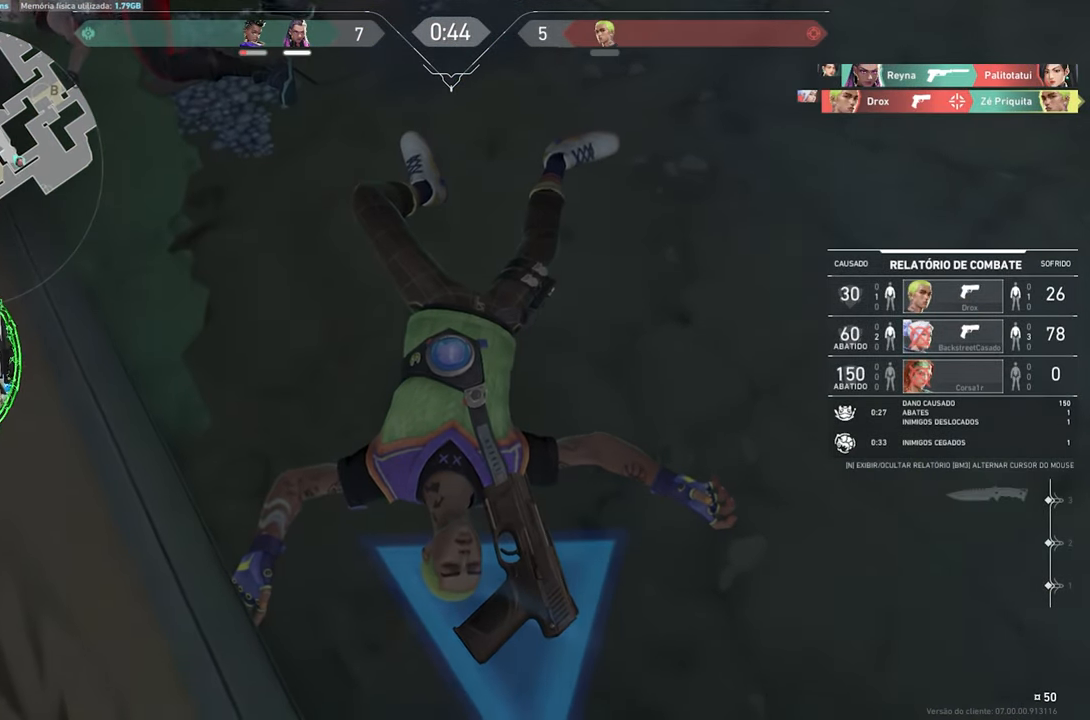
{"keys": ["v"], "mouse": [], "mouse_move": "still", "events": []}
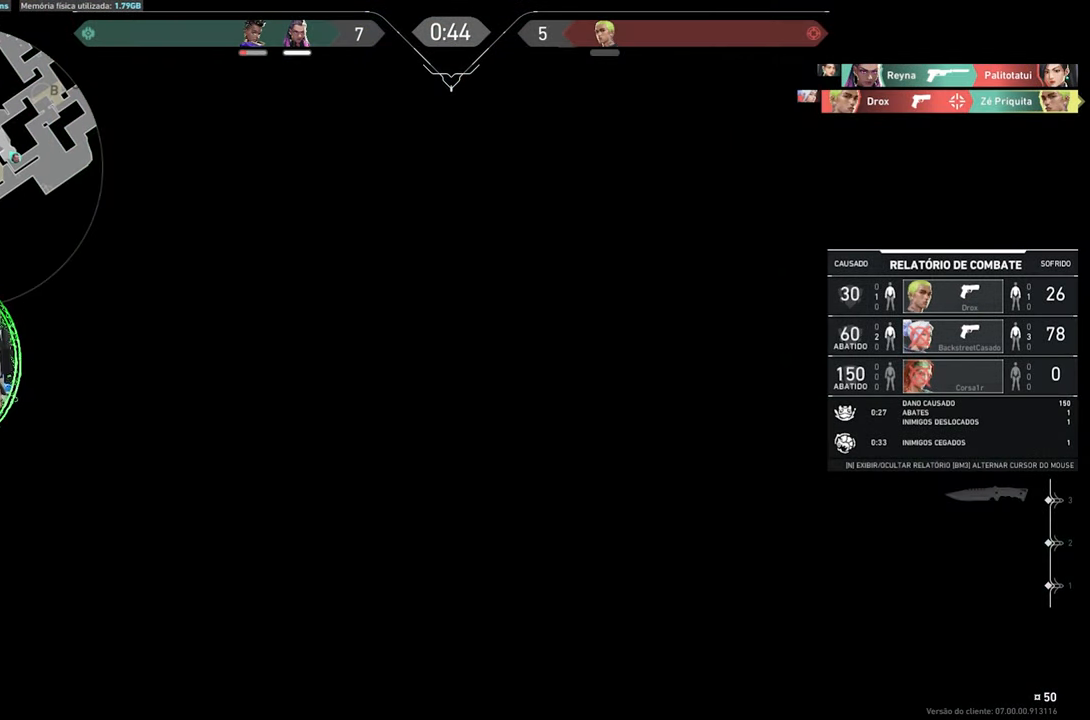
{"keys": [], "mouse": [], "mouse_move": "still", "events": [[16, "v", "up"], [50, "caps_lock", "down"], [300, "caps_lock", "up"], [300, "v", "down"], [350, "v", "up"]]}
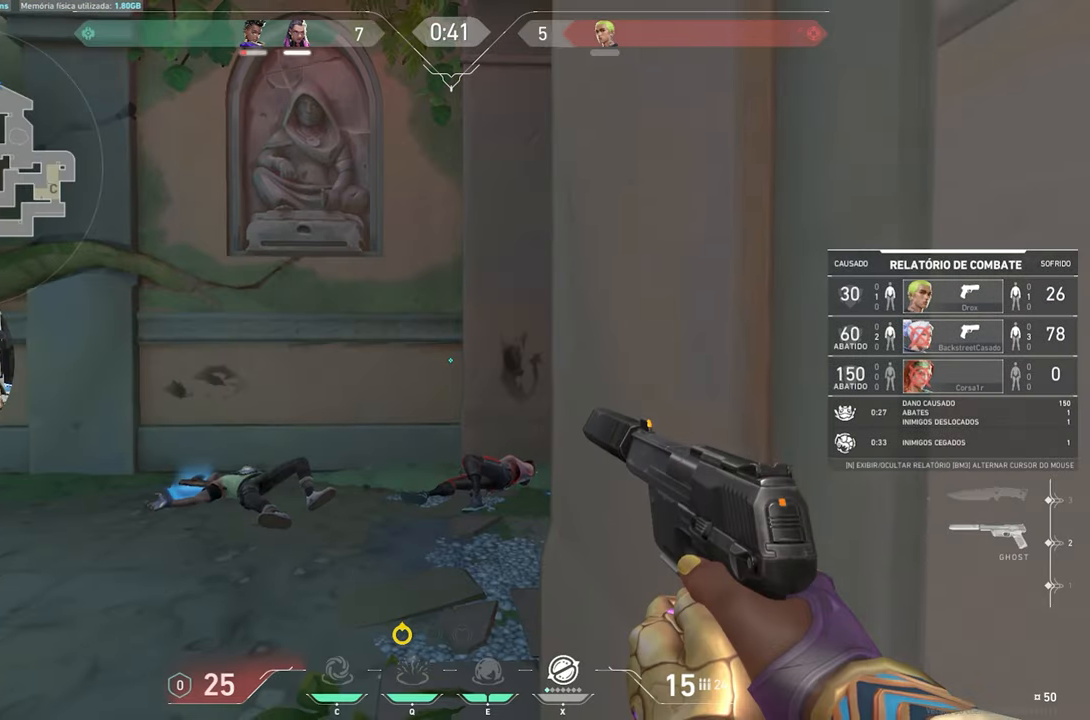
{"keys": ["v"], "mouse": [], "mouse_move": "up", "events": [[400, "v", "down"]]}
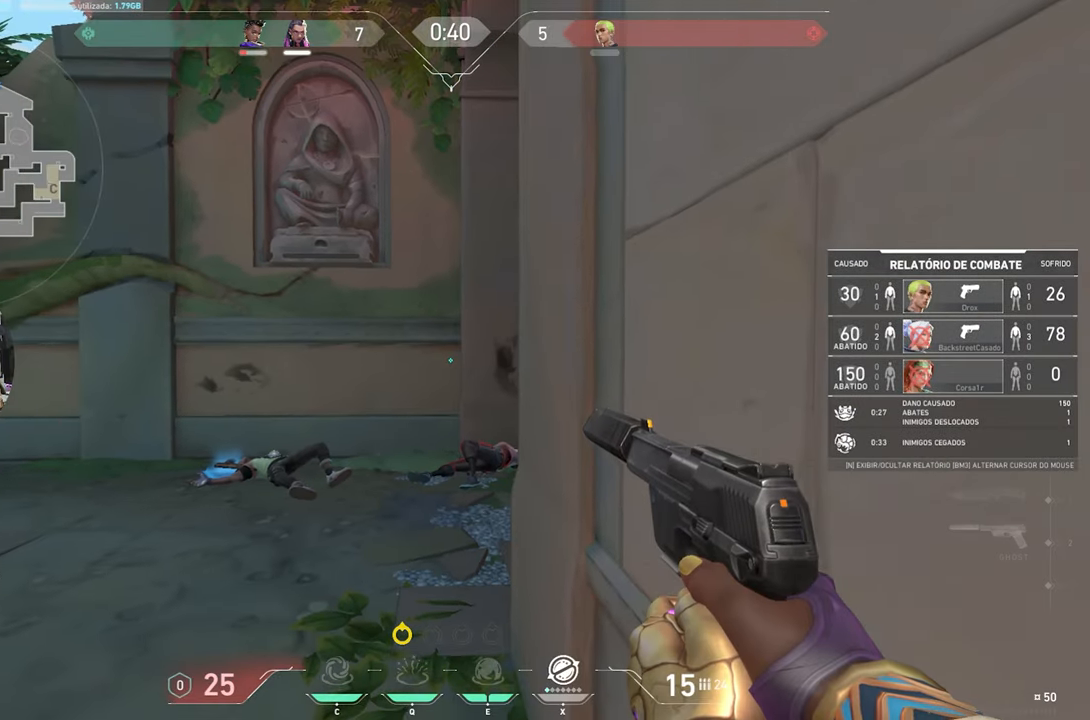
{"keys": ["v"], "mouse": [], "mouse_move": "still", "events": []}
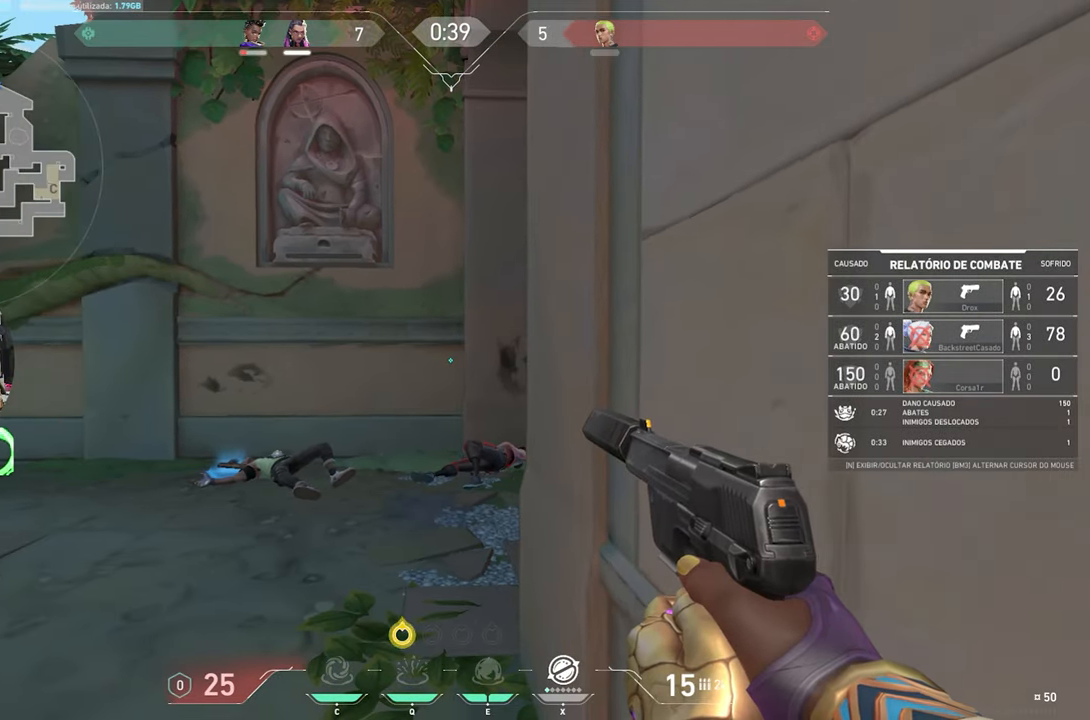
{"keys": ["v"], "mouse": [], "mouse_move": "still", "events": []}
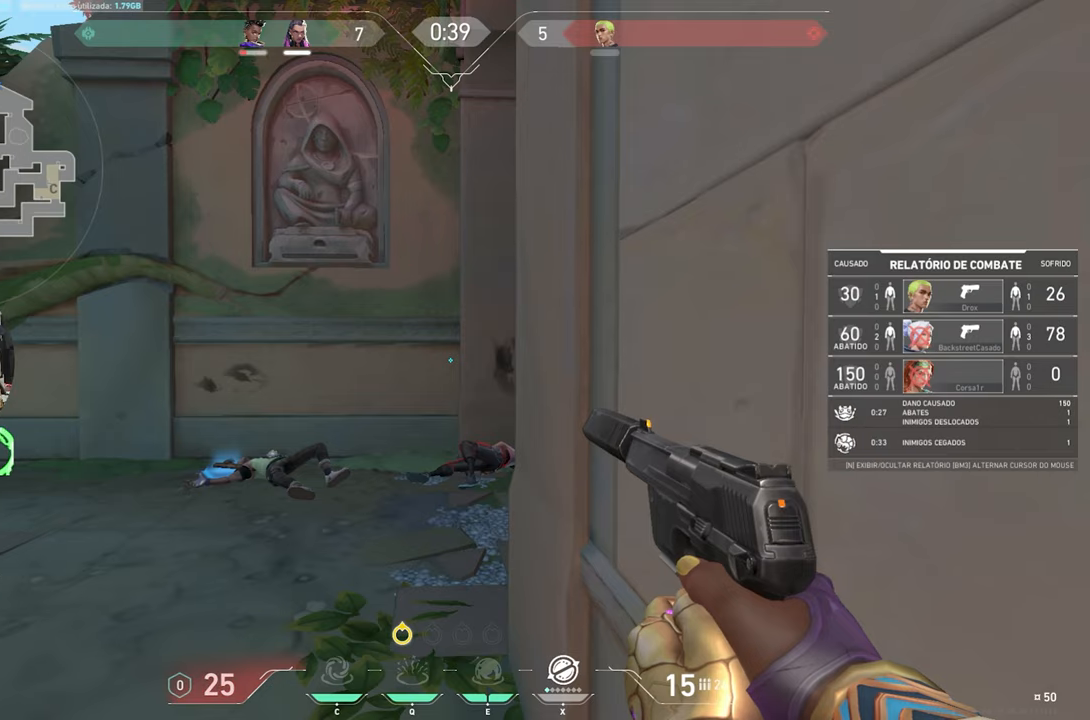
{"keys": ["v"], "mouse": [], "mouse_move": "still", "events": []}
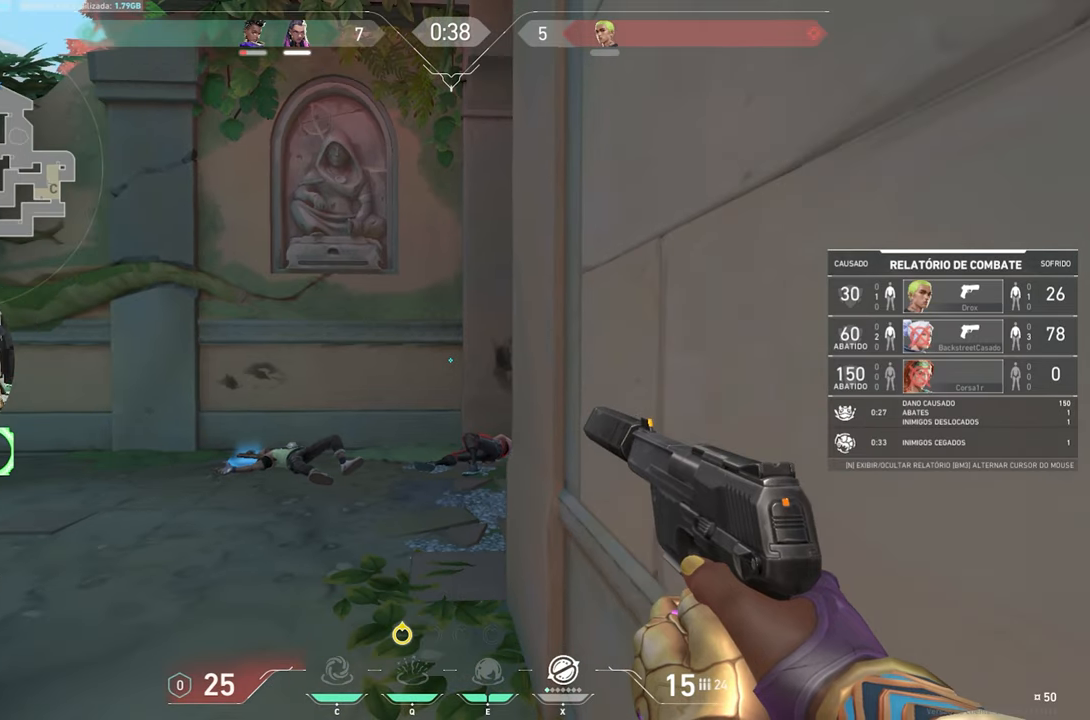
{"keys": ["v"], "mouse": [], "mouse_move": "right", "events": []}
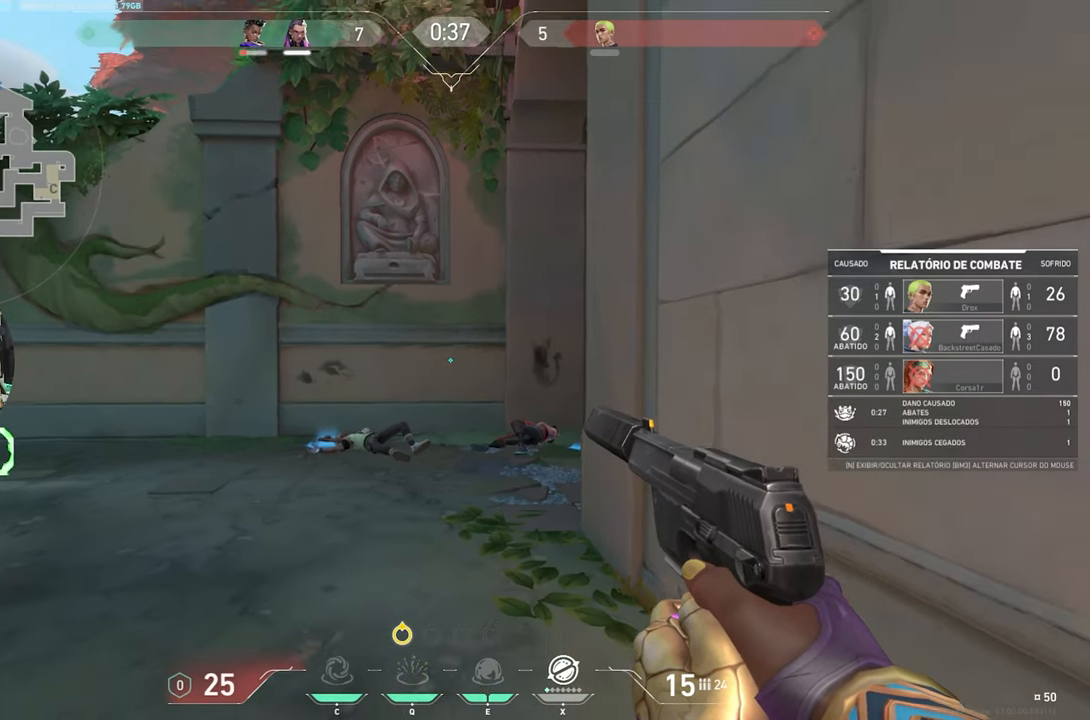
{"keys": [], "mouse": [], "mouse_move": "still", "events": [[383, "v", "up"]]}
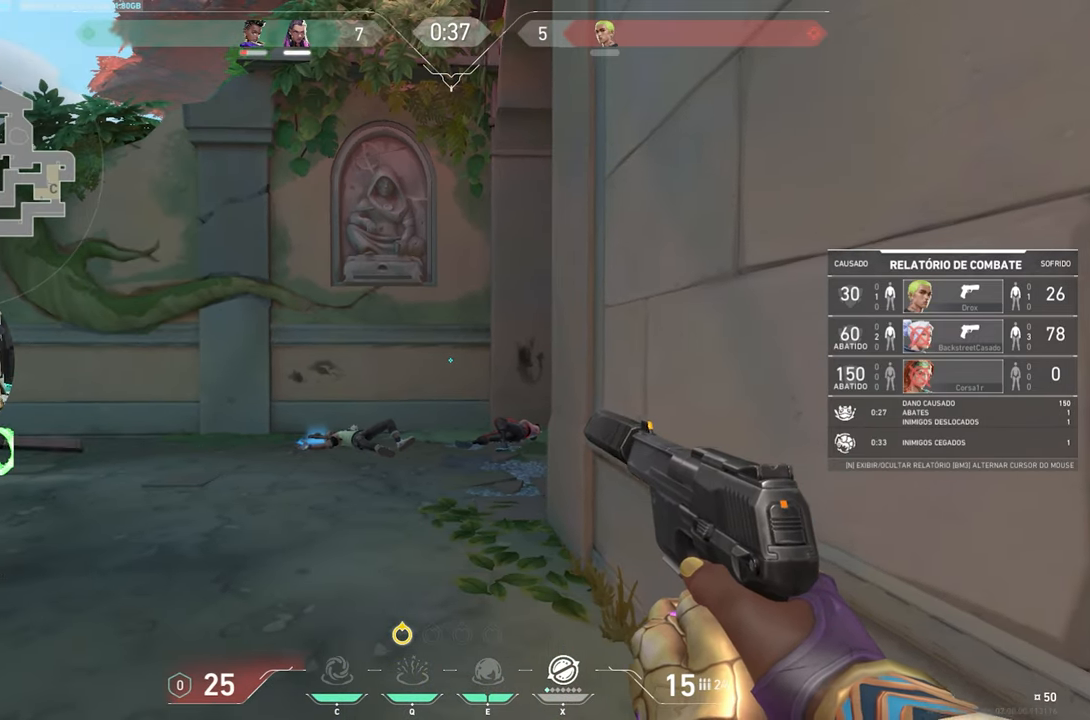
{"keys": [], "mouse": [], "mouse_move": "still", "events": []}
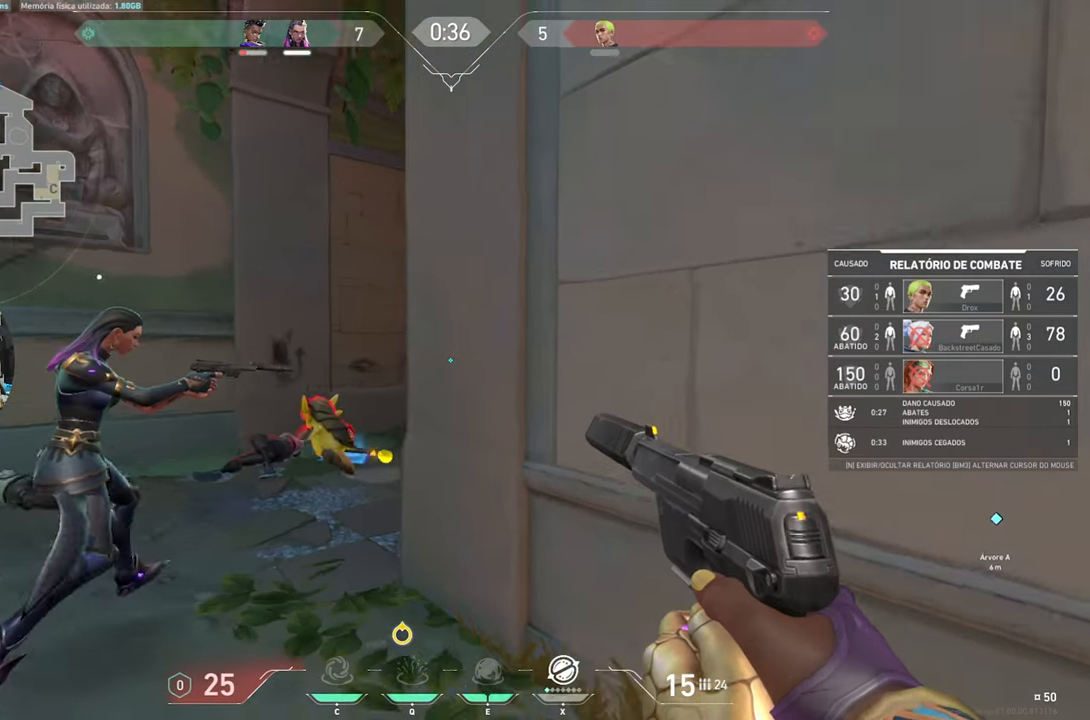
{"keys": [], "mouse": [], "mouse_move": "still", "events": []}
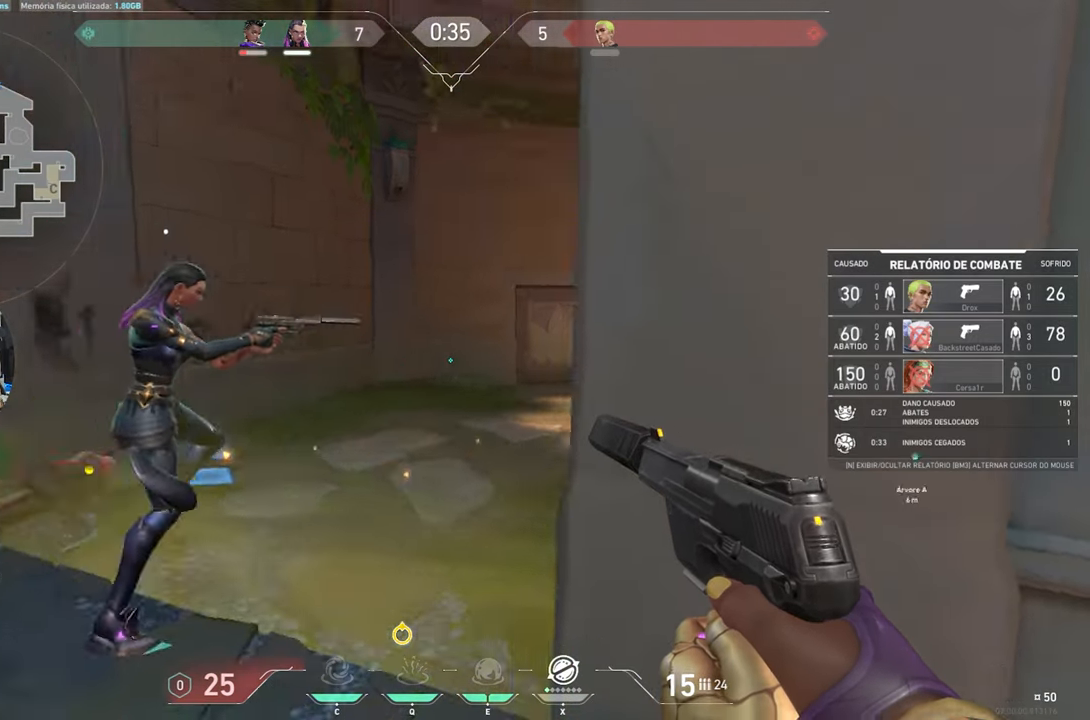
{"keys": [], "mouse": [], "mouse_move": "still", "events": []}
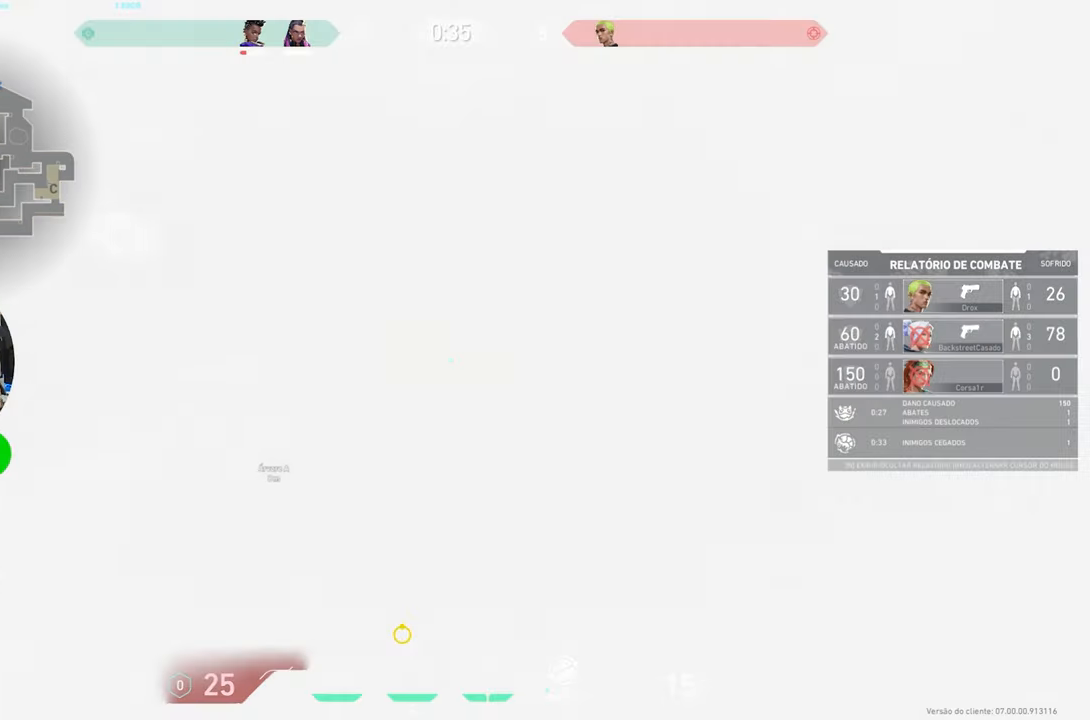
{"keys": [], "mouse": [], "mouse_move": "still", "events": []}
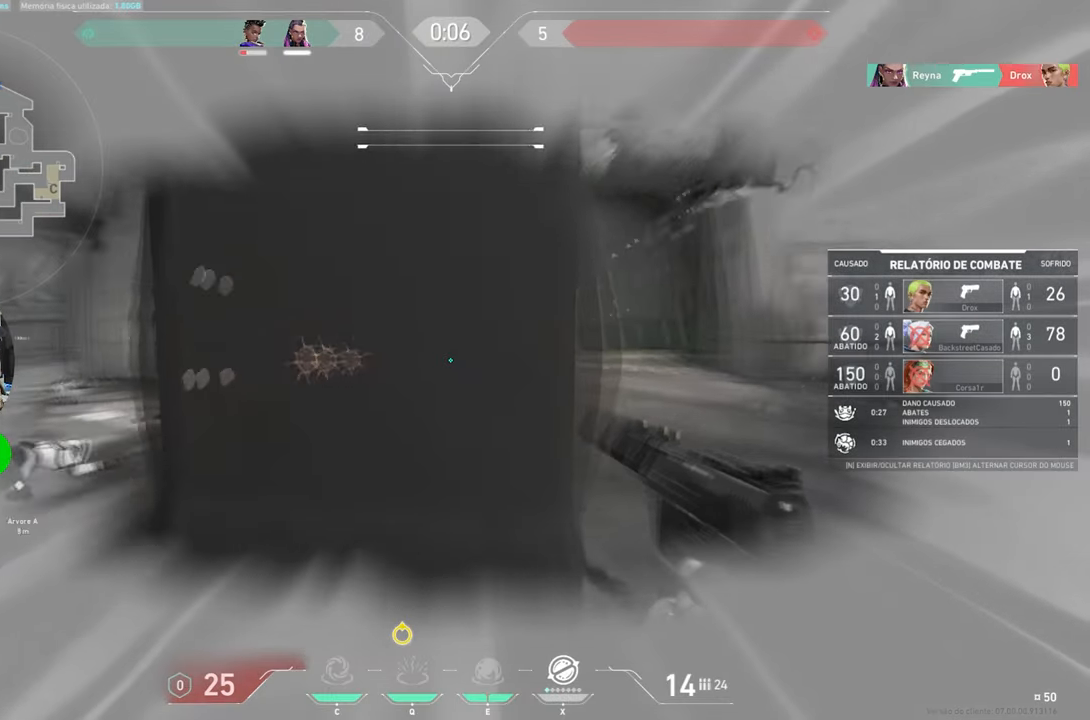
{"keys": [], "mouse": [], "mouse_move": "still", "events": []}
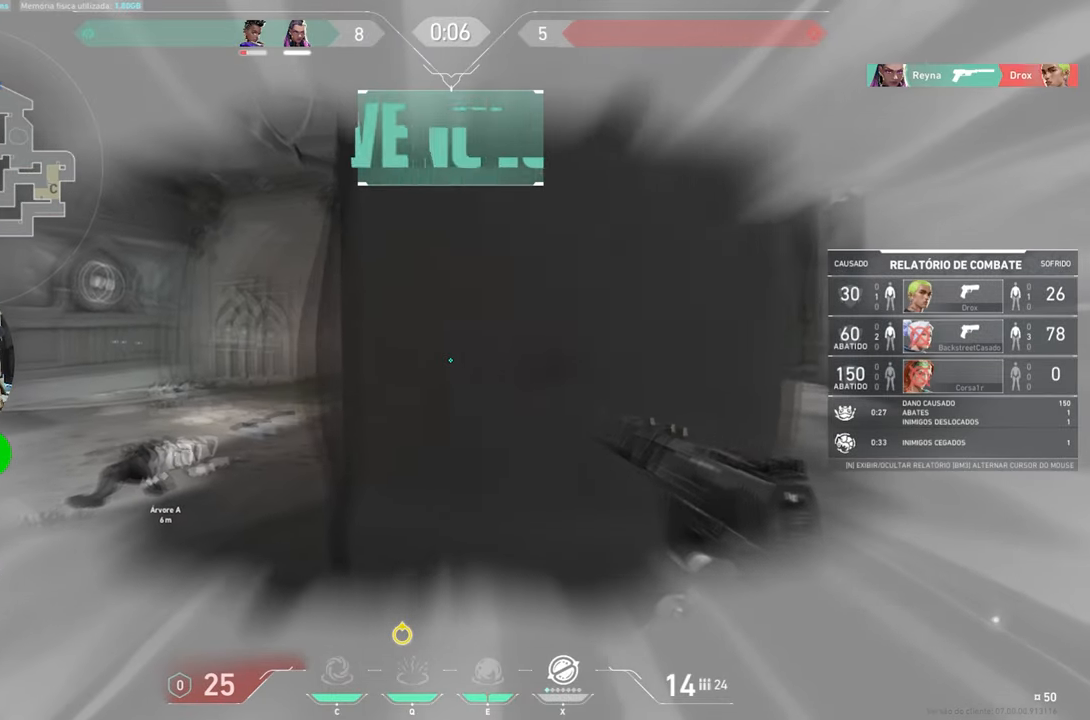
{"keys": [], "mouse": [], "mouse_move": "still", "events": []}
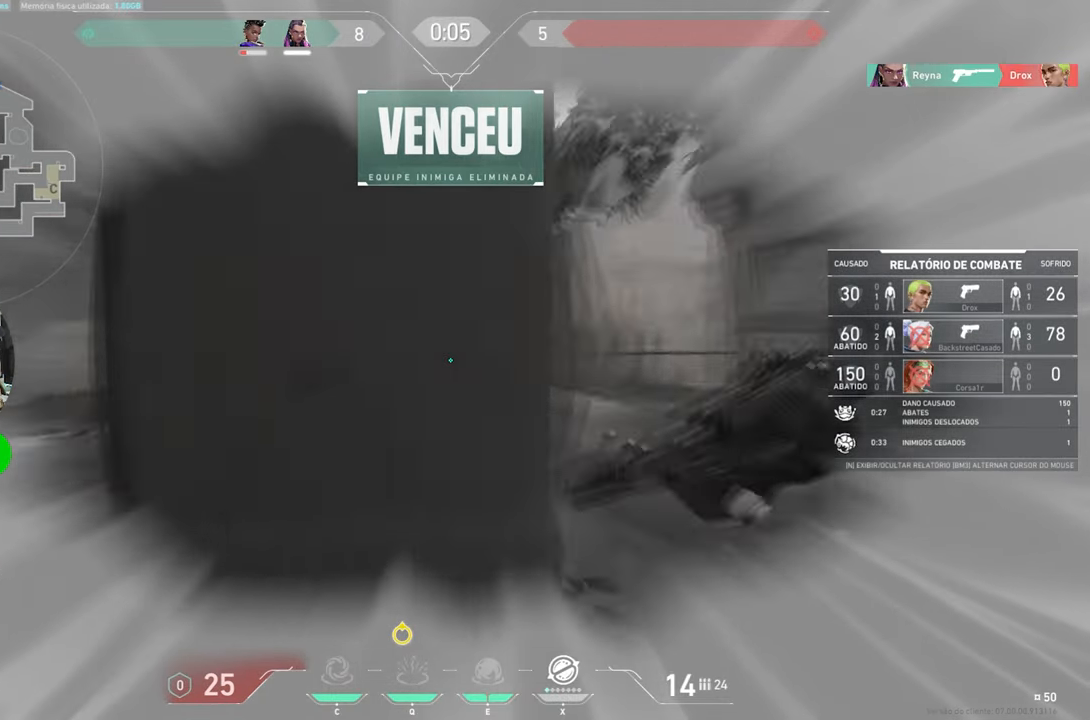
{"keys": ["v"], "mouse": [], "mouse_move": "still", "events": [[83, "v", "down"]]}
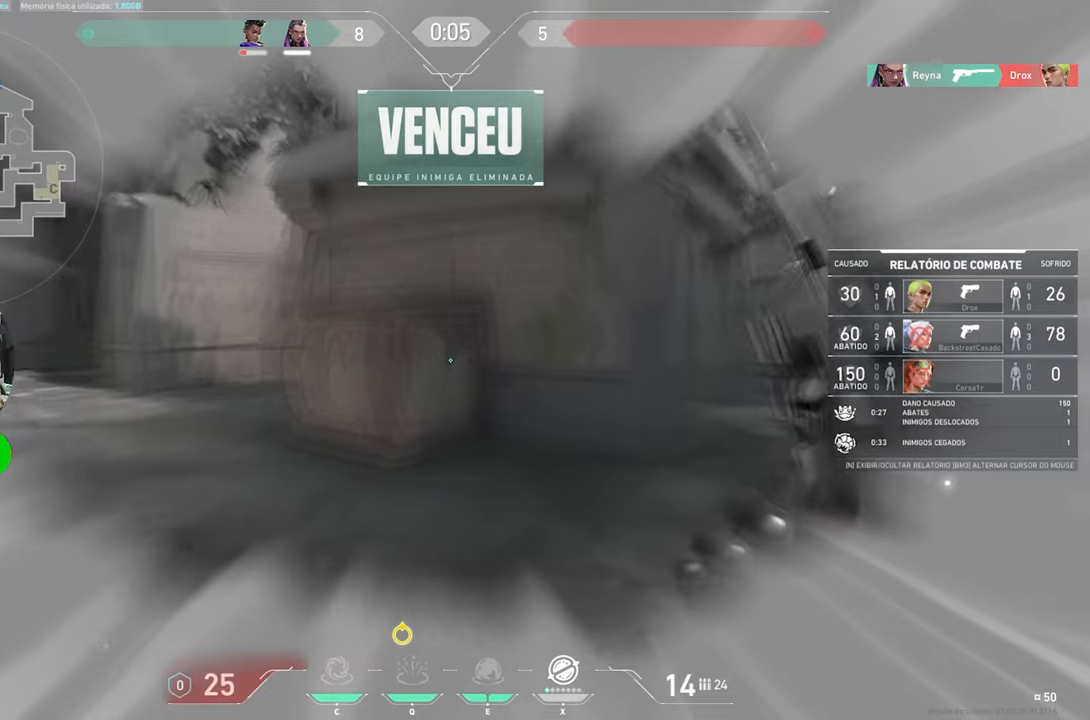
{"keys": [], "mouse": [], "mouse_move": "still", "events": [[334, "v", "up"]]}
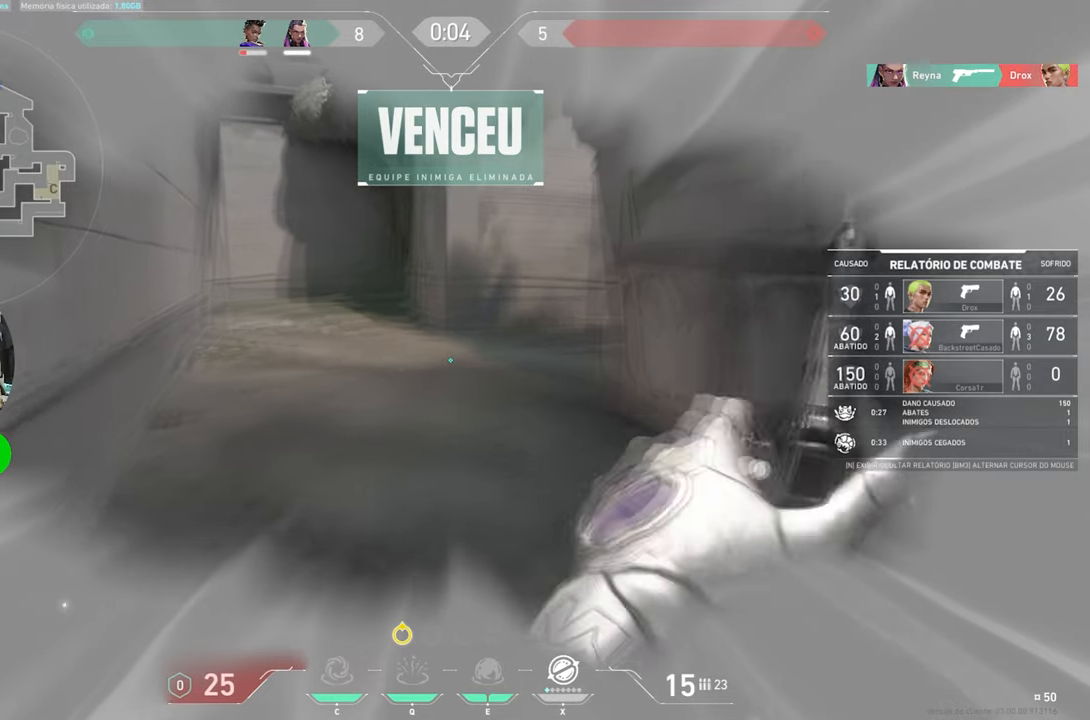
{"keys": ["v"], "mouse": [], "mouse_move": "still", "events": [[484, "v", "down"]]}
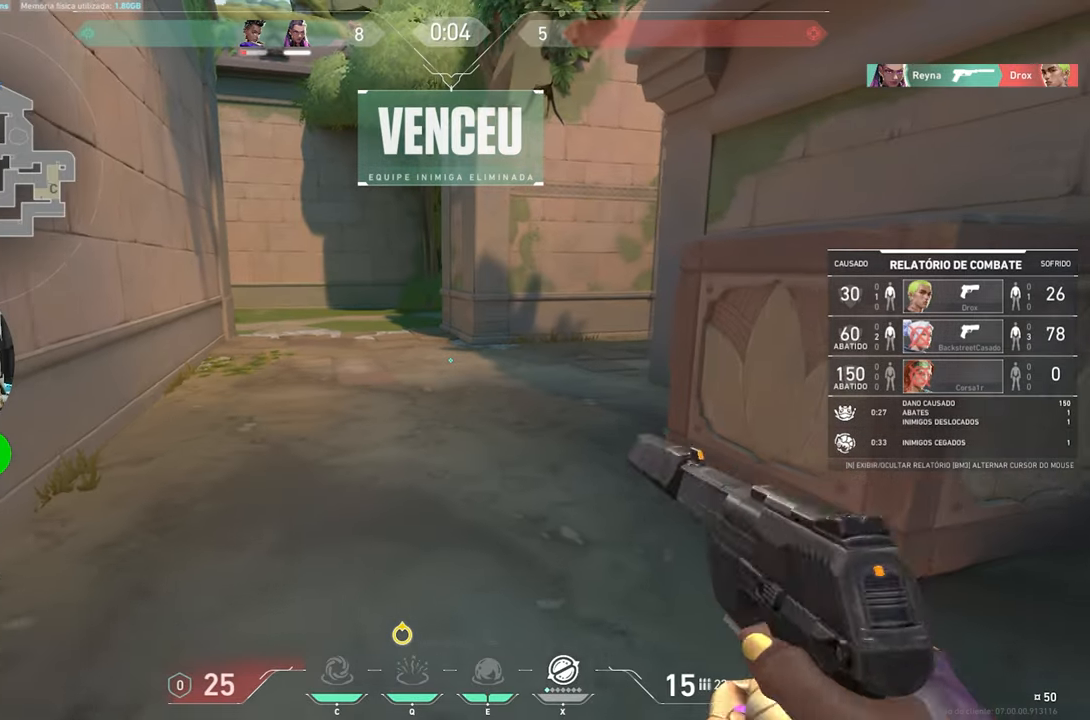
{"keys": ["v"], "mouse": [], "mouse_move": "still", "events": []}
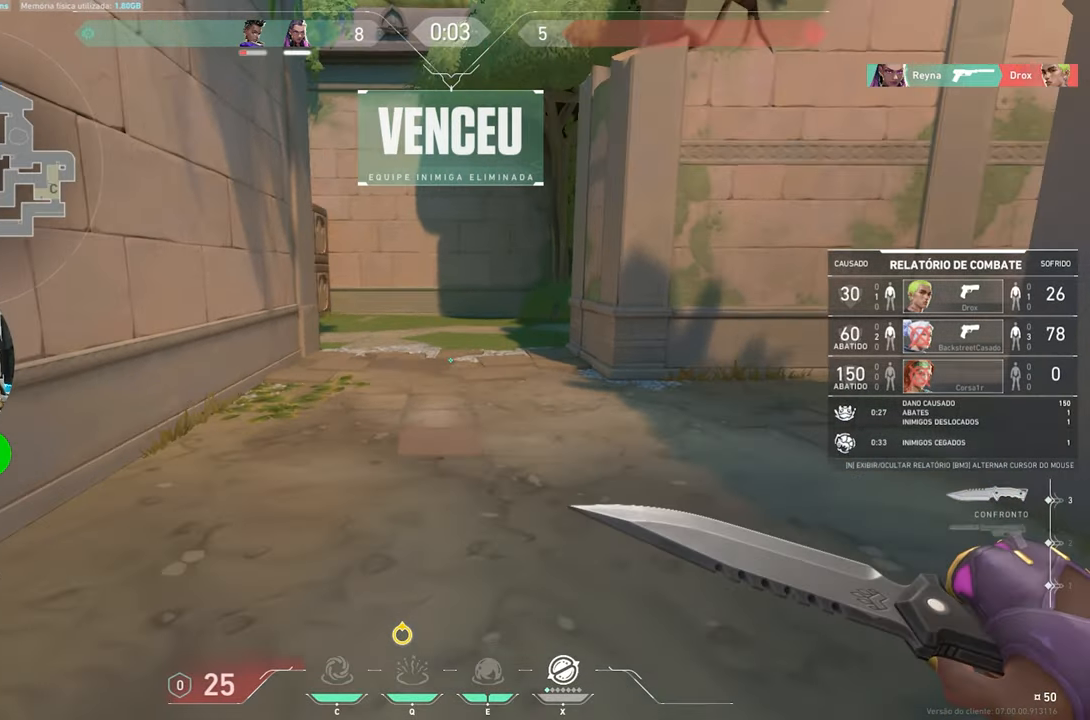
{"keys": ["v"], "mouse": [], "mouse_move": "still", "events": []}
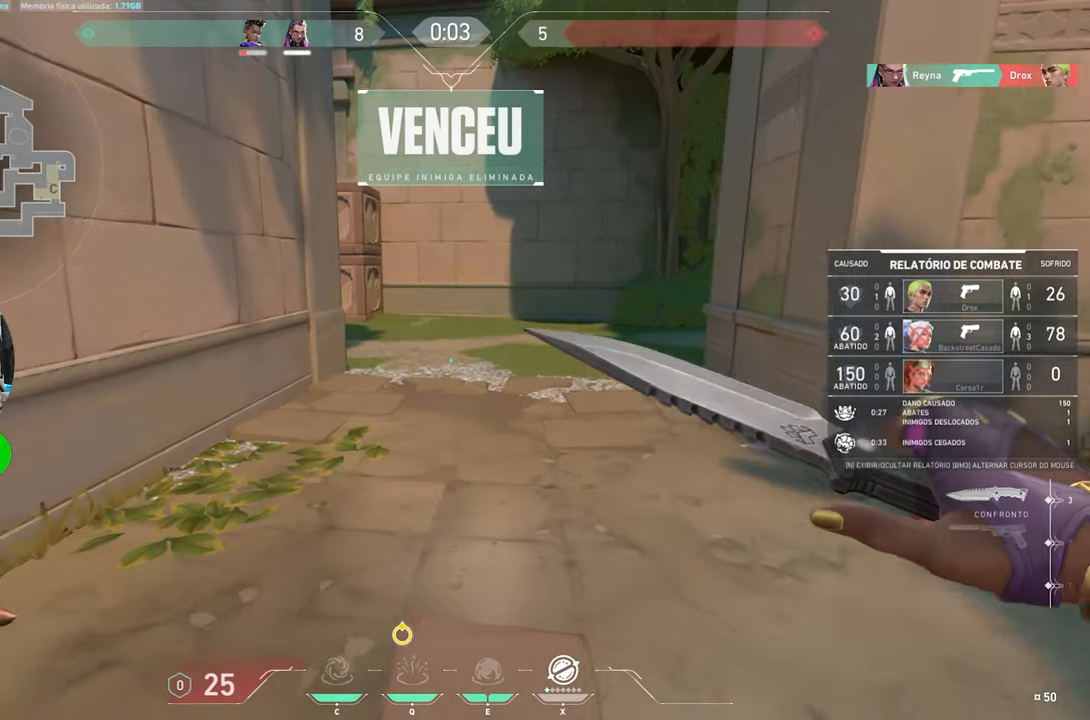
{"keys": ["v"], "mouse": [], "mouse_move": "still", "events": [[67, "v", "up"], [384, "v", "down"]]}
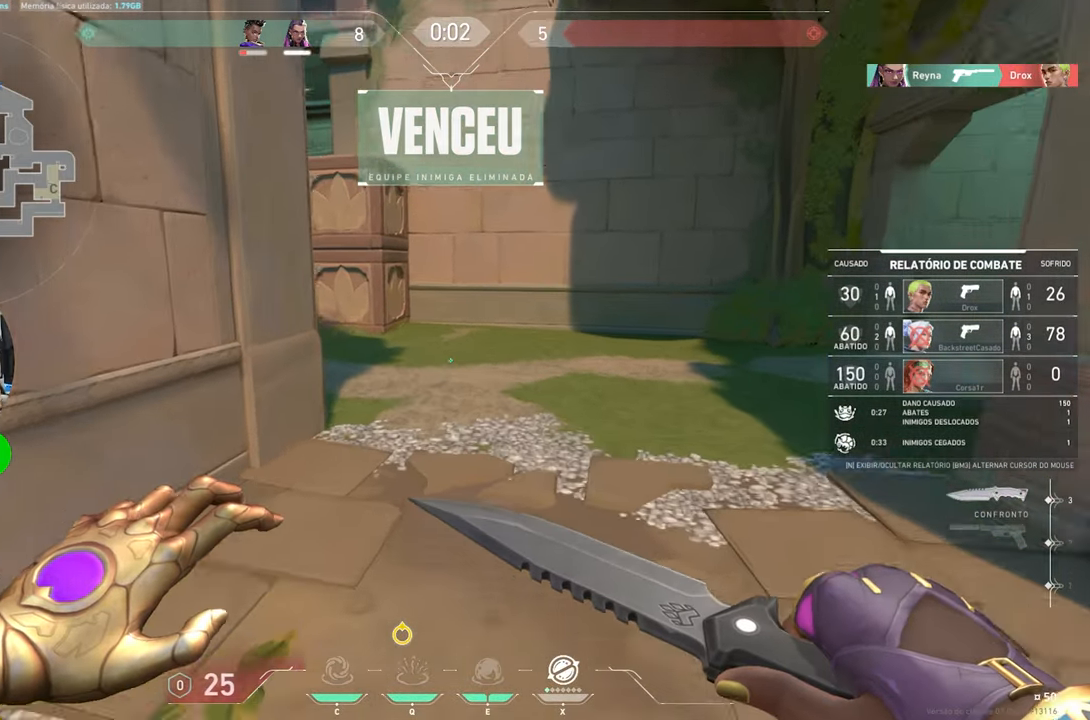
{"keys": ["v"], "mouse": [], "mouse_move": "still", "events": []}
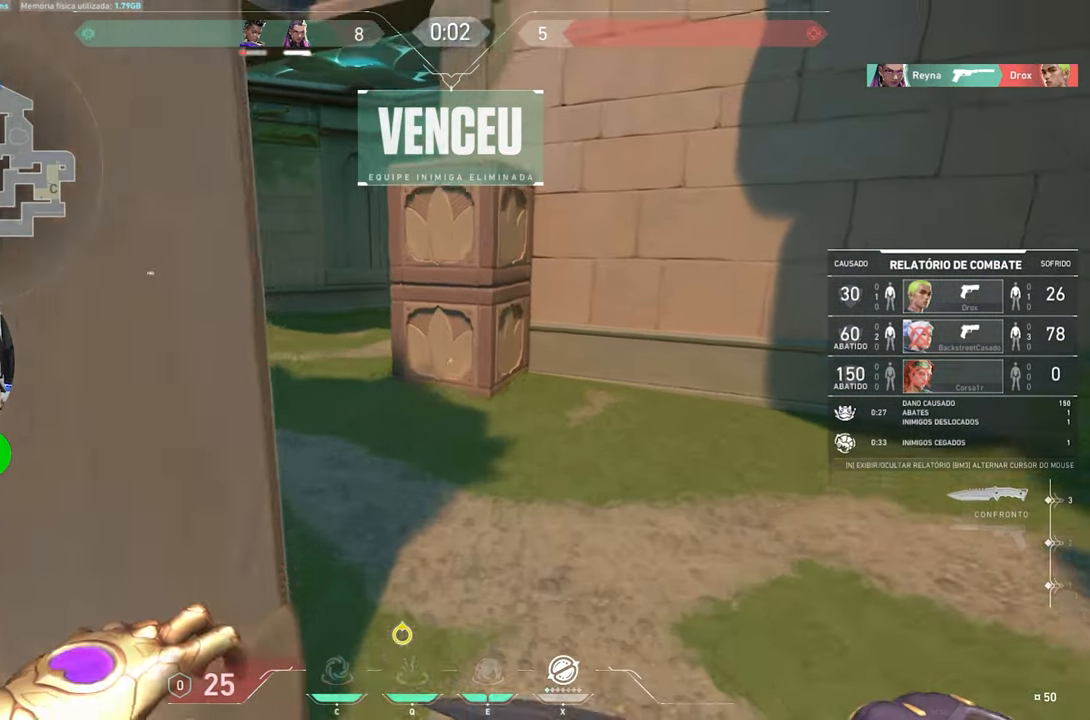
{"keys": ["v"], "mouse": [], "mouse_move": "left", "events": []}
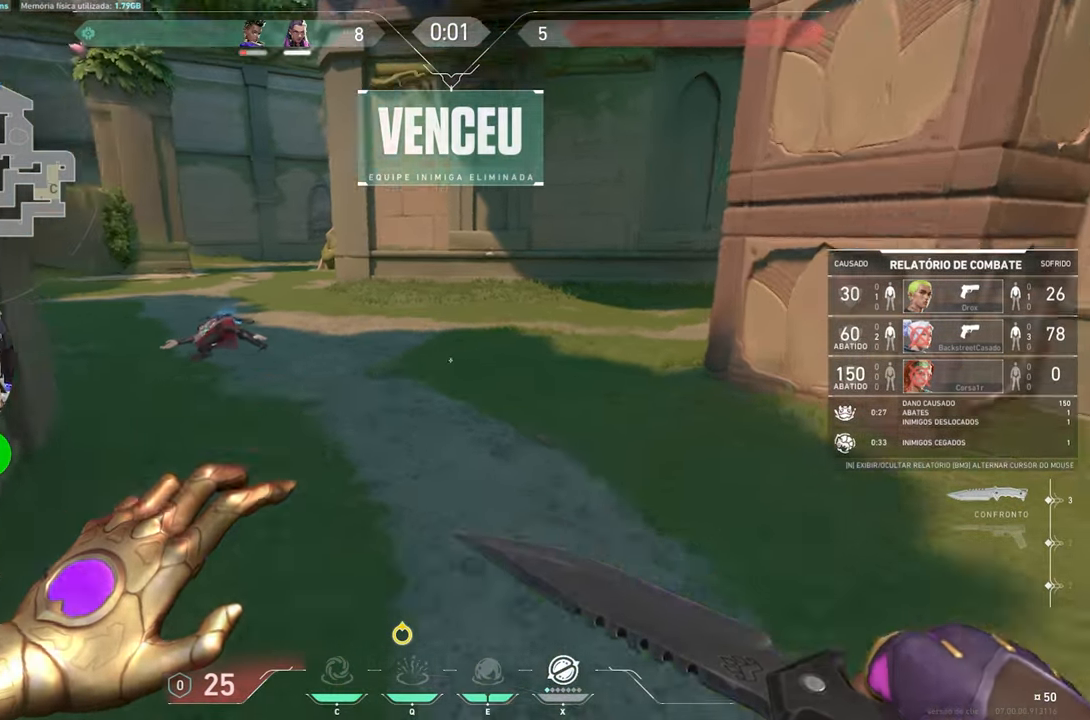
{"keys": ["v"], "mouse": [], "mouse_move": "up-left", "events": []}
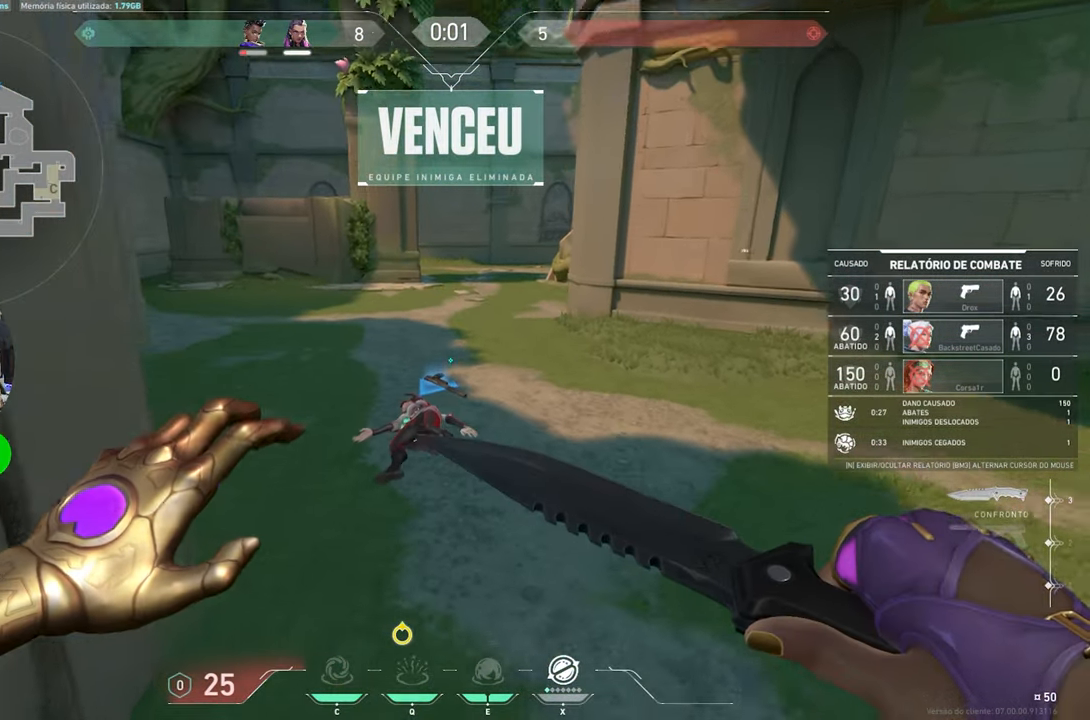
{"keys": [], "mouse": [], "mouse_move": "still", "events": [[467, "v", "up"]]}
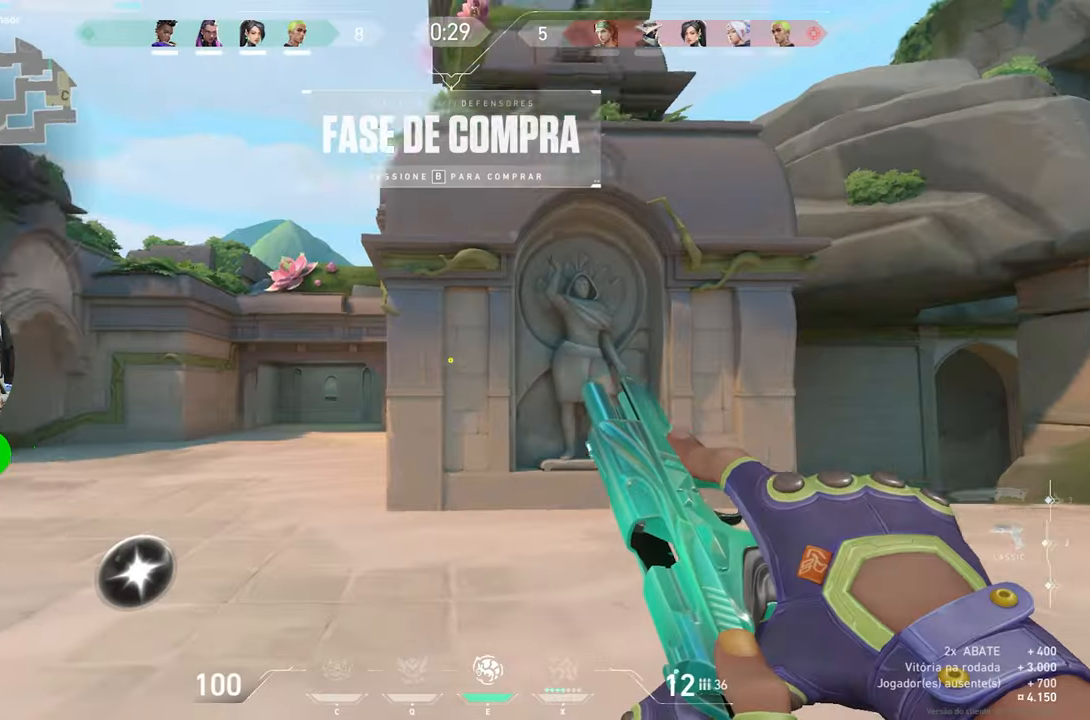
{"keys": [], "mouse": [], "mouse_move": "still", "events": []}
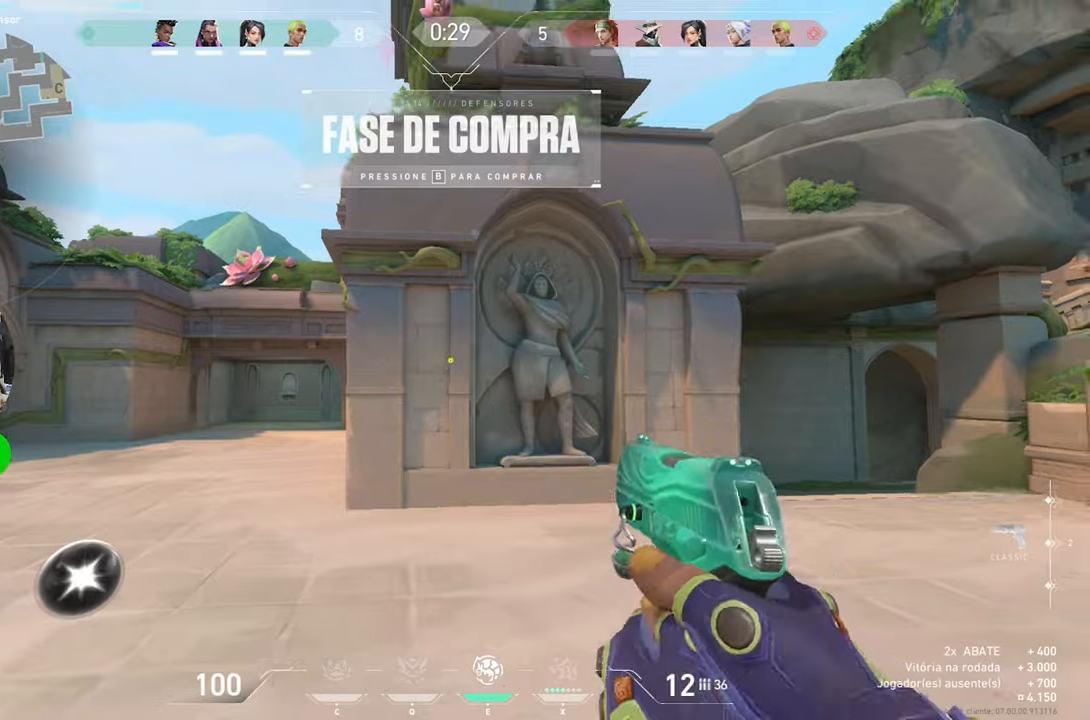
{"keys": ["f"], "mouse": [], "mouse_move": "left", "events": [[33, "w", "down"], [200, "f", "down"], [200, "w", "up"]]}
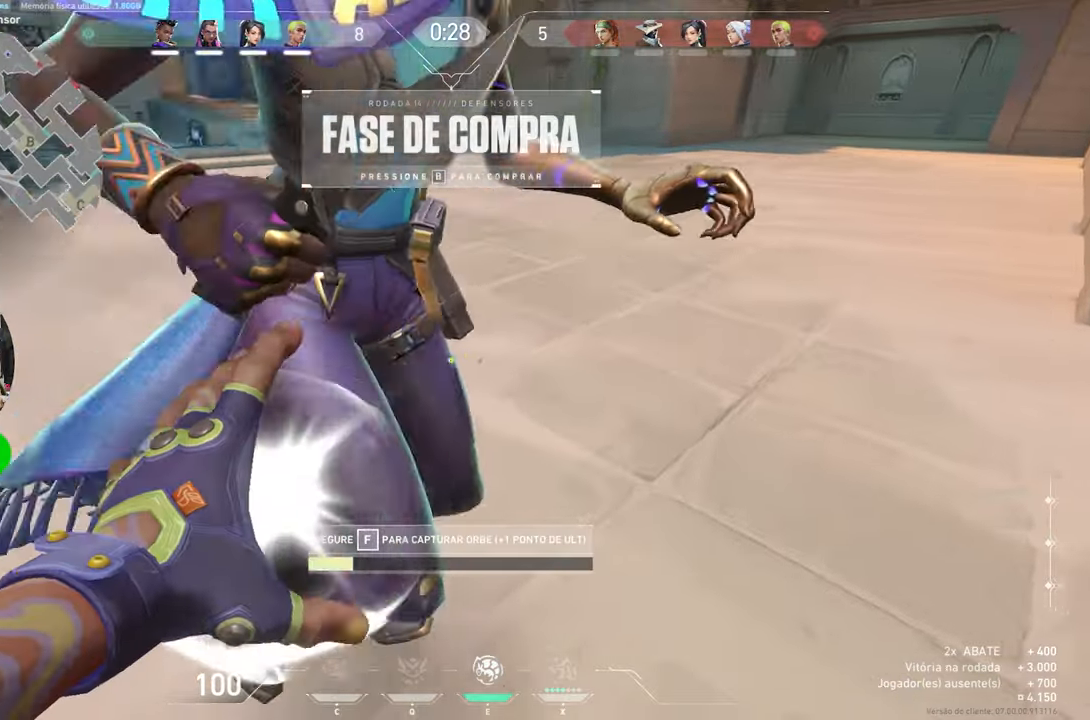
{"keys": ["w"], "mouse": [], "mouse_move": "up", "events": [[450, "f", "up"], [450, "w", "down"]]}
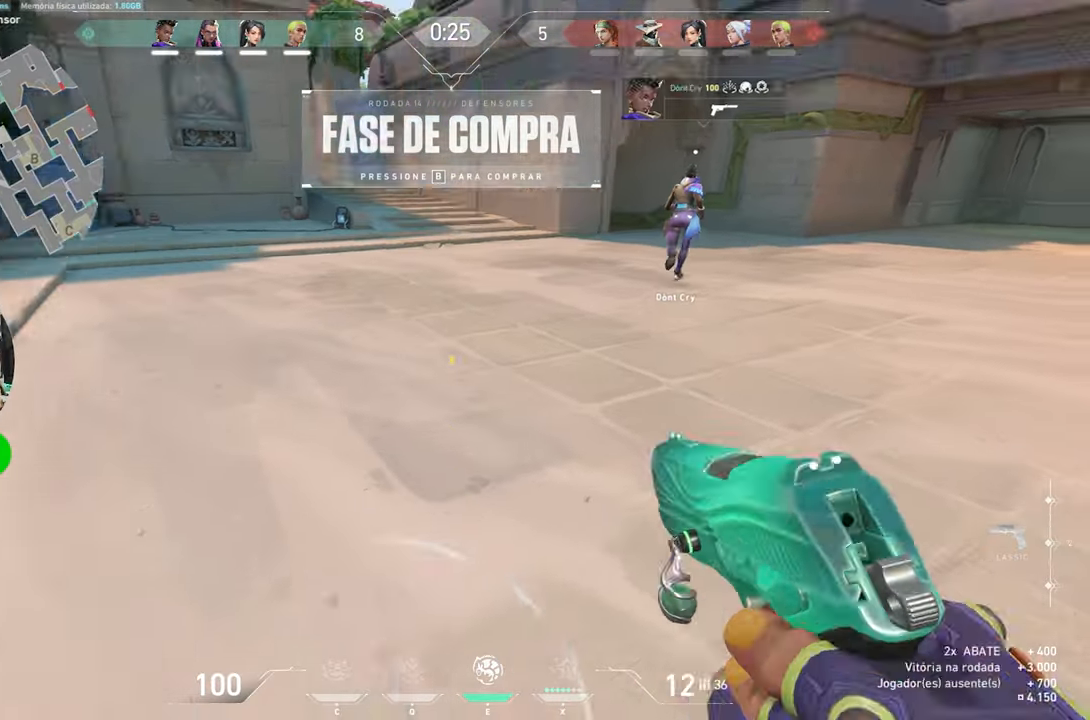
{"keys": ["w"], "mouse": [], "mouse_move": "still", "events": [[150, "w", "up"], [266, "w", "down"]]}